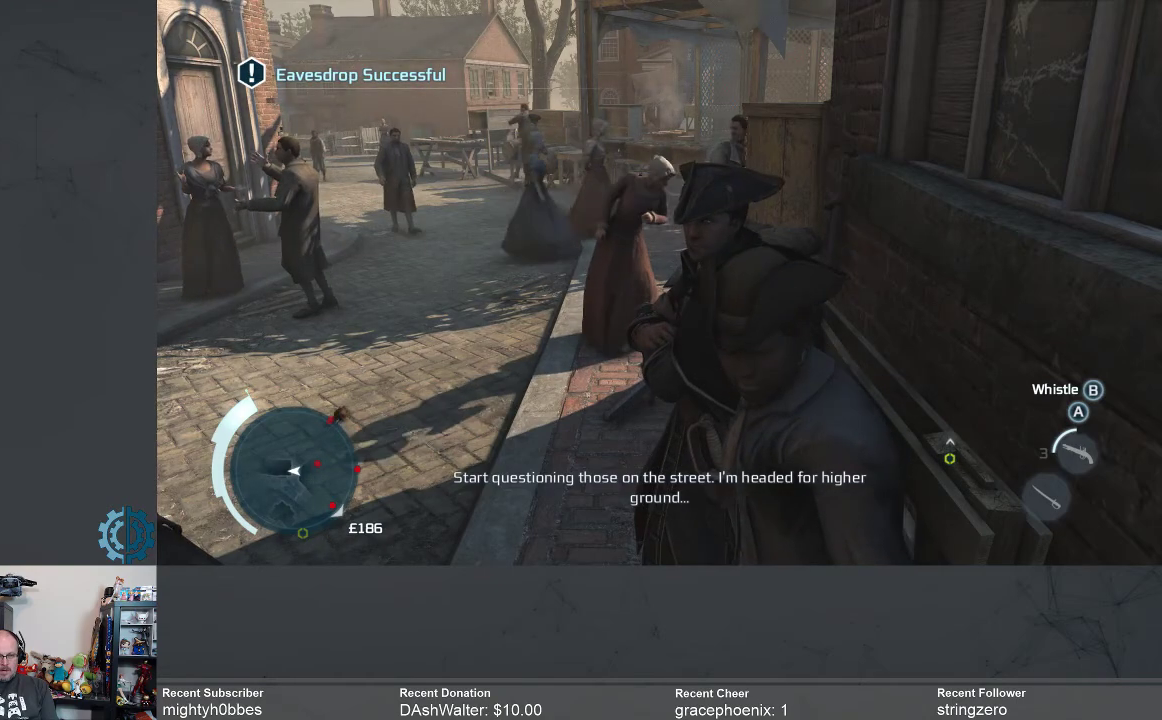
Gameplay with a controller (Xbox layout); each line is a JSON object with the inputs held at the frame after it. "events" lists button and stick changes between this image and that frame as [ms after this image, input, new state], when the widget could be followed in between. Not read: R3 Z.
{"buttons": [], "left_stick": "center", "right_stick": "right", "events": [[100, "right_stick", "right"]]}
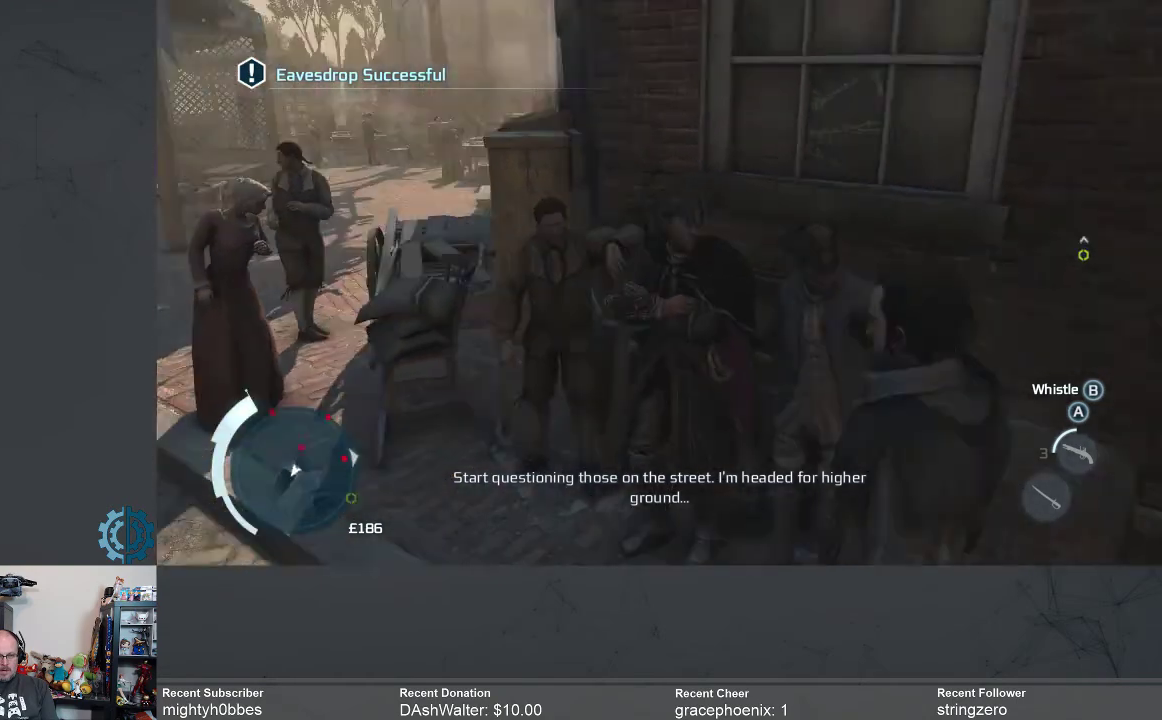
{"buttons": [], "left_stick": "center", "right_stick": "center", "events": [[67, "right_stick", "up-right"], [200, "right_stick", "center"]]}
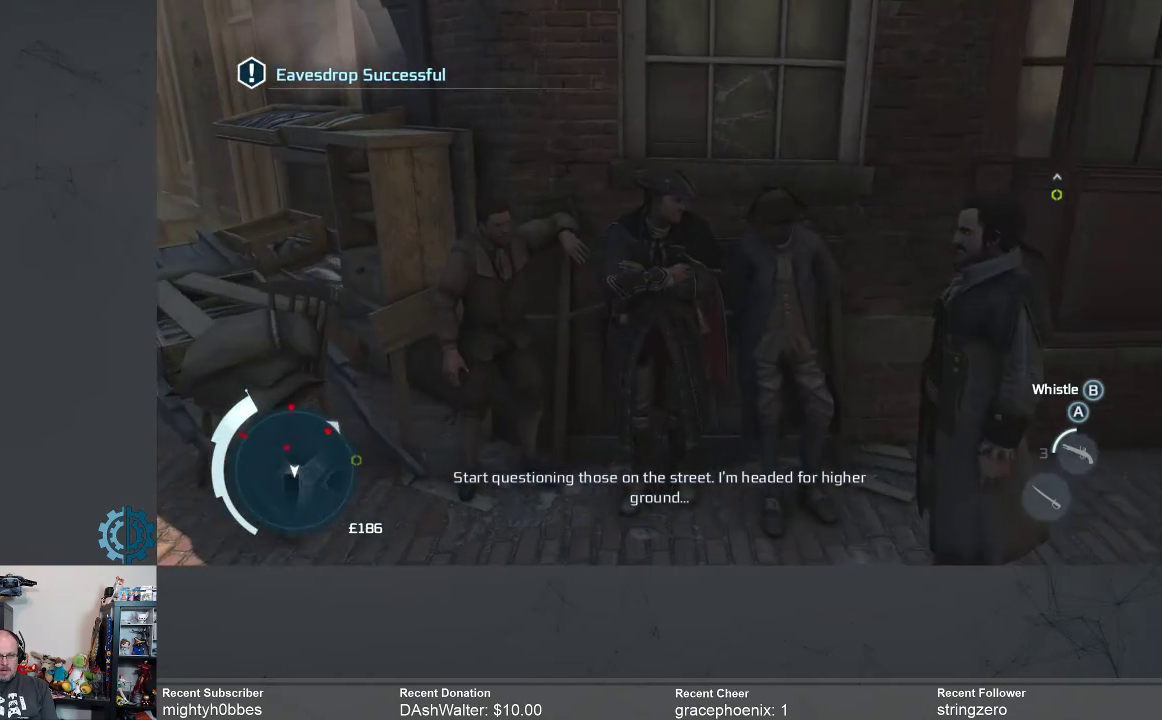
{"buttons": [], "left_stick": "center", "right_stick": "center", "events": []}
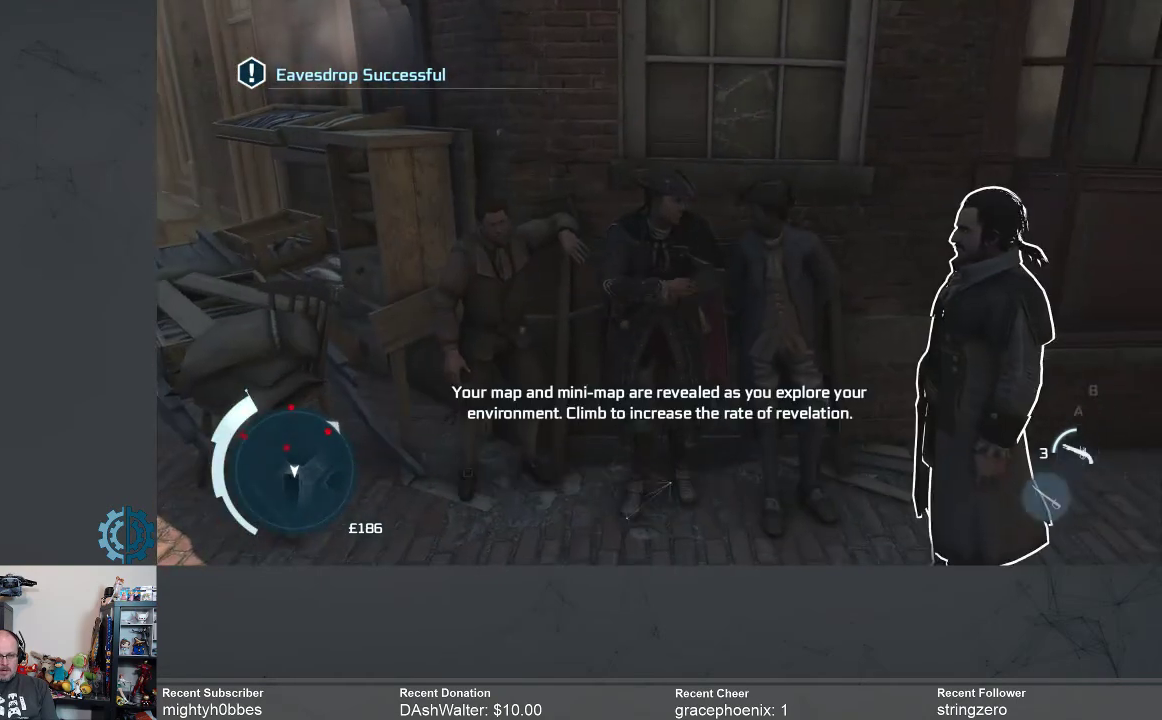
{"buttons": [], "left_stick": "center", "right_stick": "center", "events": []}
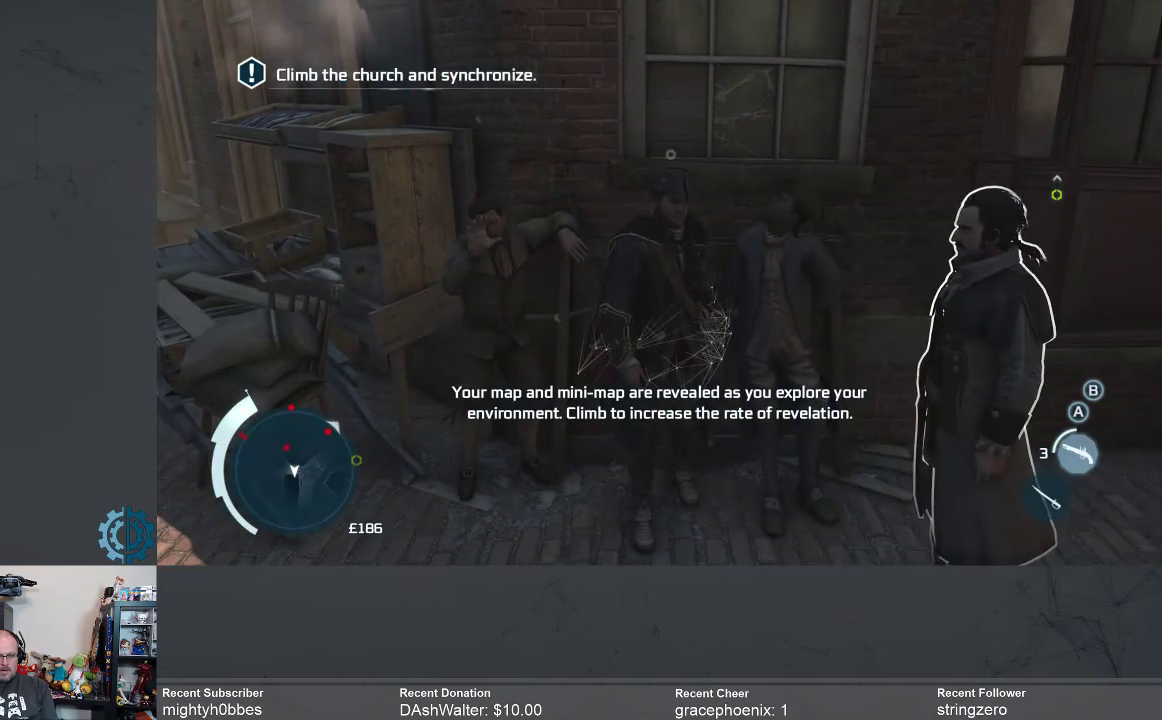
{"buttons": [], "left_stick": "center", "right_stick": "center", "events": []}
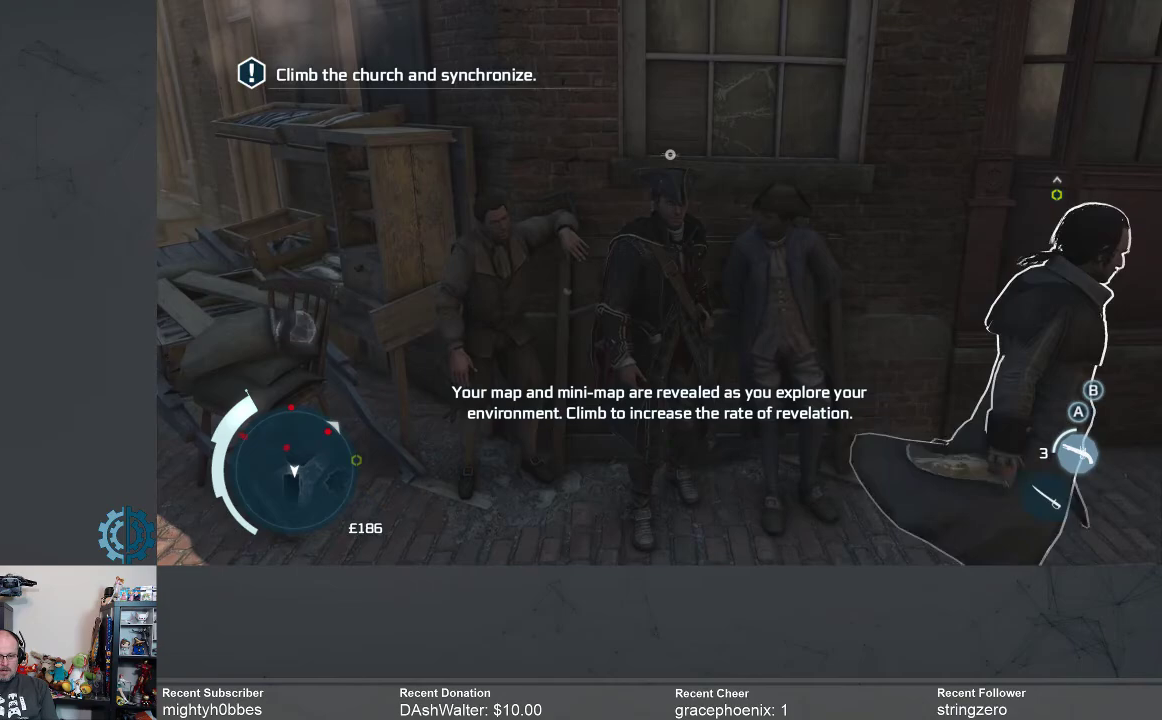
{"buttons": [], "left_stick": "center", "right_stick": "center", "events": []}
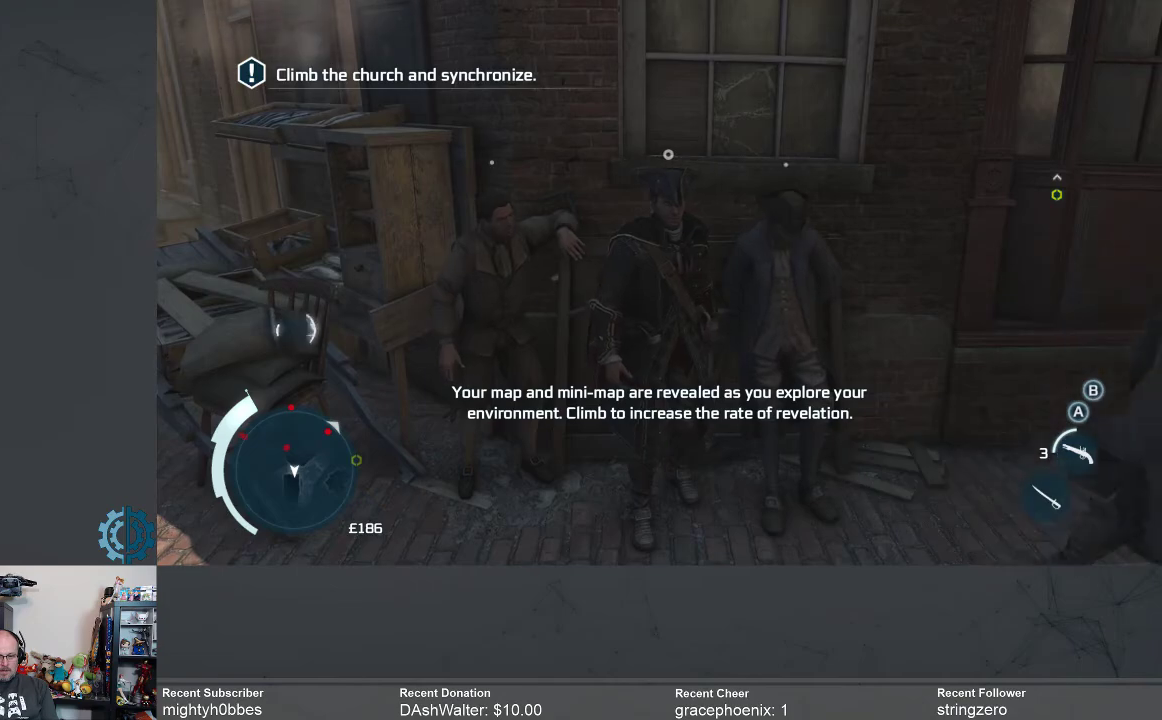
{"buttons": [], "left_stick": "center", "right_stick": "center", "events": []}
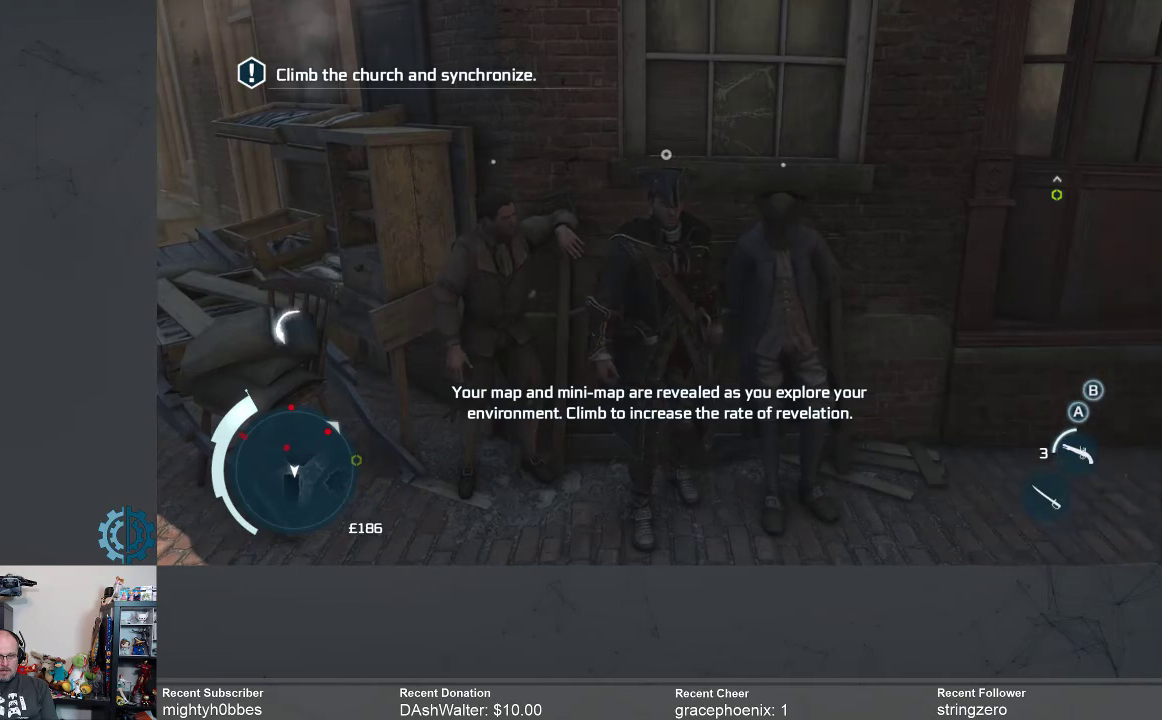
{"buttons": [], "left_stick": "center", "right_stick": "left", "events": [[67, "right_stick", "left"]]}
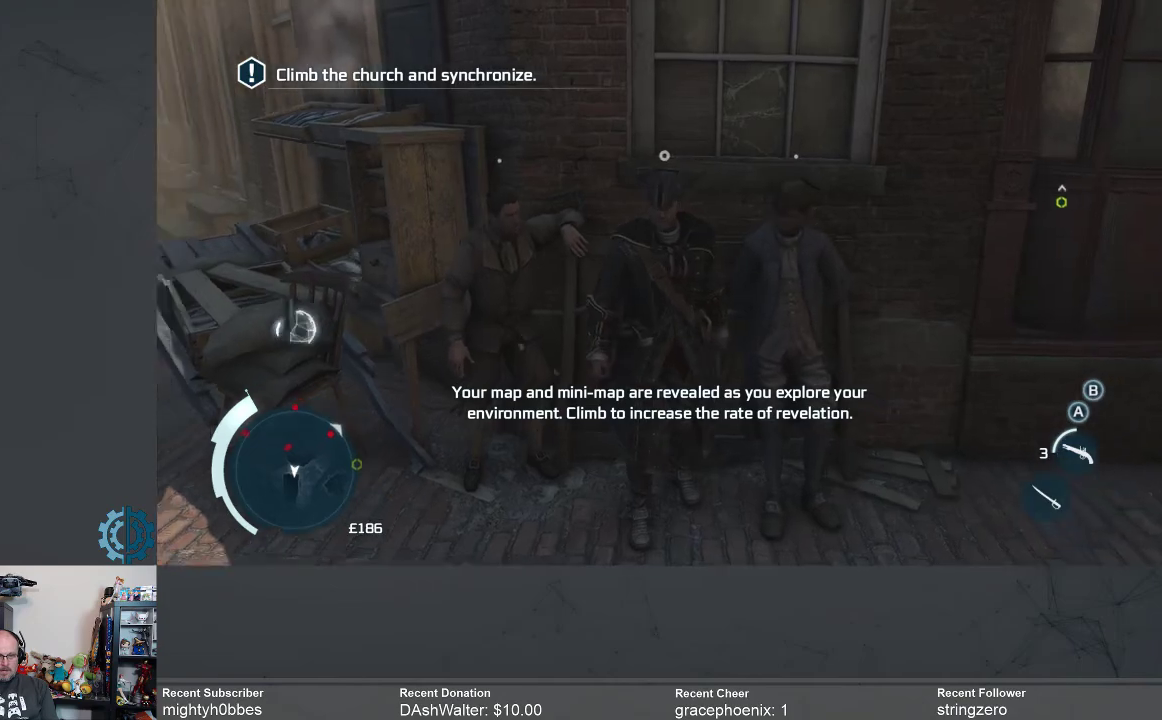
{"buttons": [], "left_stick": "center", "right_stick": "left", "events": []}
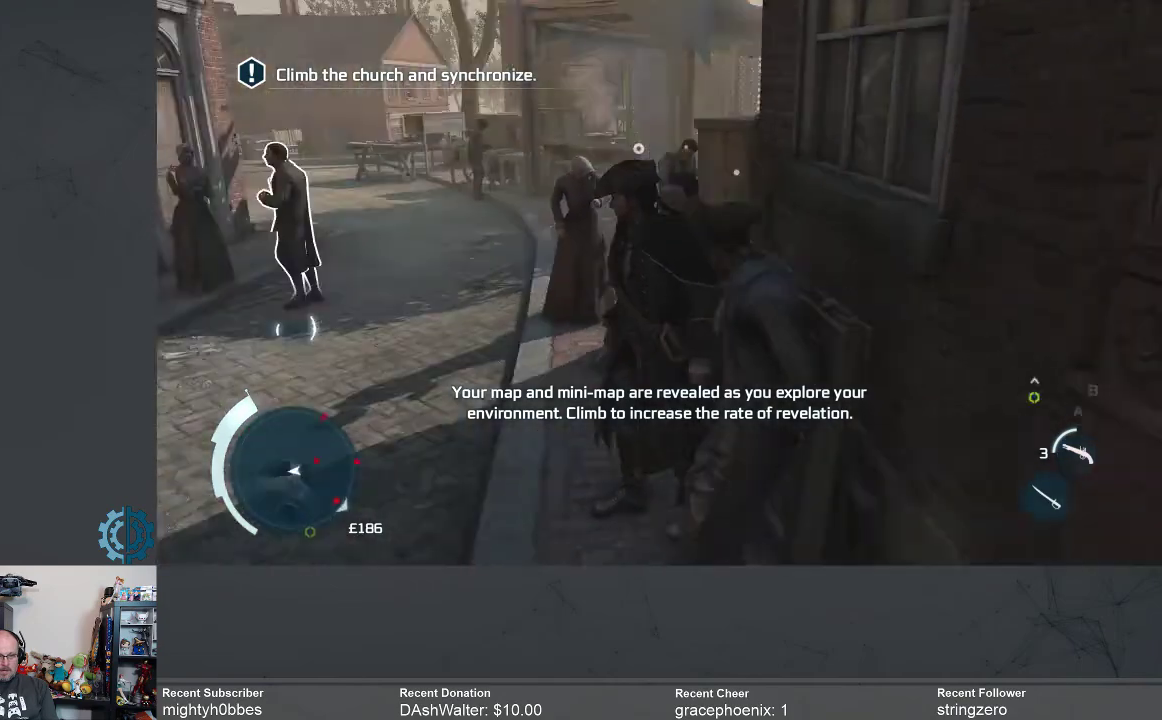
{"buttons": [], "left_stick": "left", "right_stick": "center", "events": [[67, "right_stick", "up-left"], [300, "right_stick", "center"], [400, "left_stick", "left"]]}
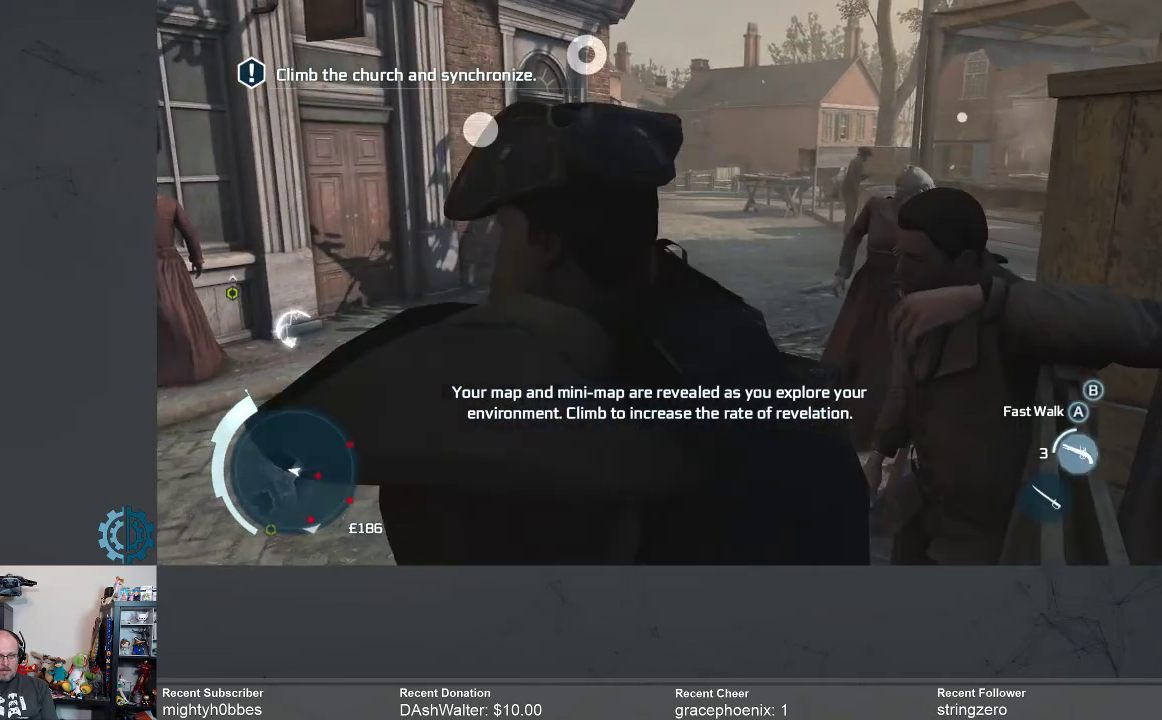
{"buttons": [], "left_stick": "left", "right_stick": "right", "events": [[267, "right_stick", "right"]]}
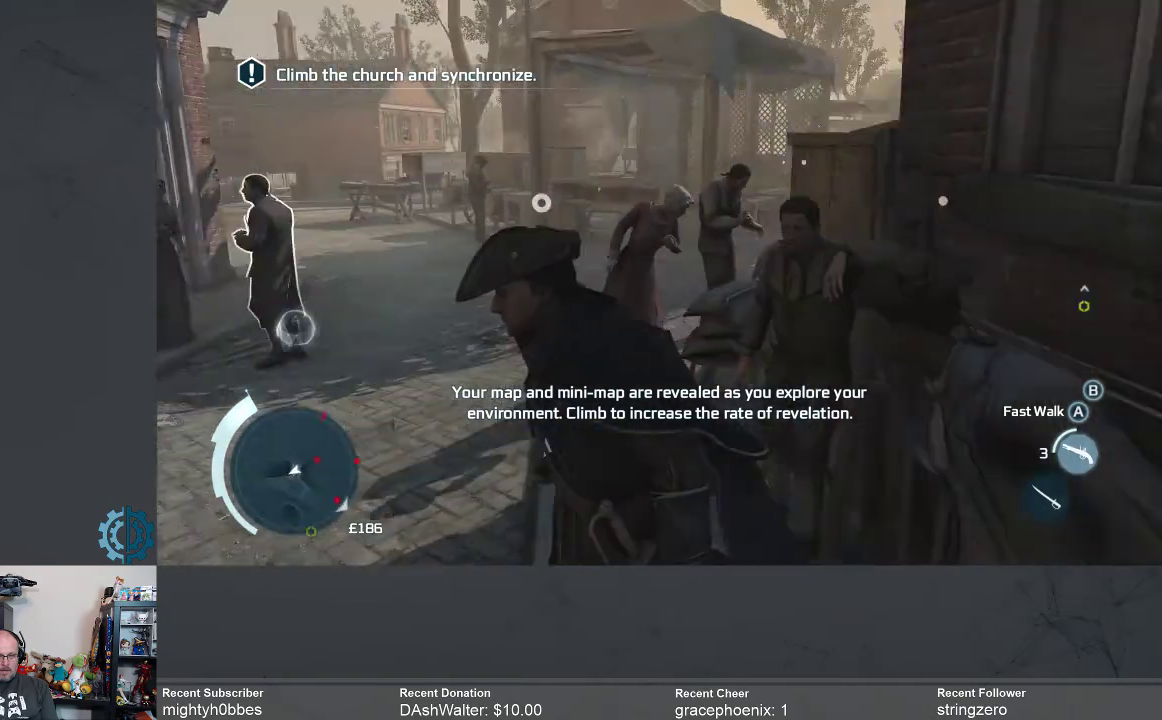
{"buttons": [], "left_stick": "down", "right_stick": "right", "events": [[100, "right_stick", "center"], [267, "right_stick", "right"], [333, "left_stick", "down-left"], [400, "right_stick", "center"], [433, "left_stick", "down"], [467, "right_stick", "right"]]}
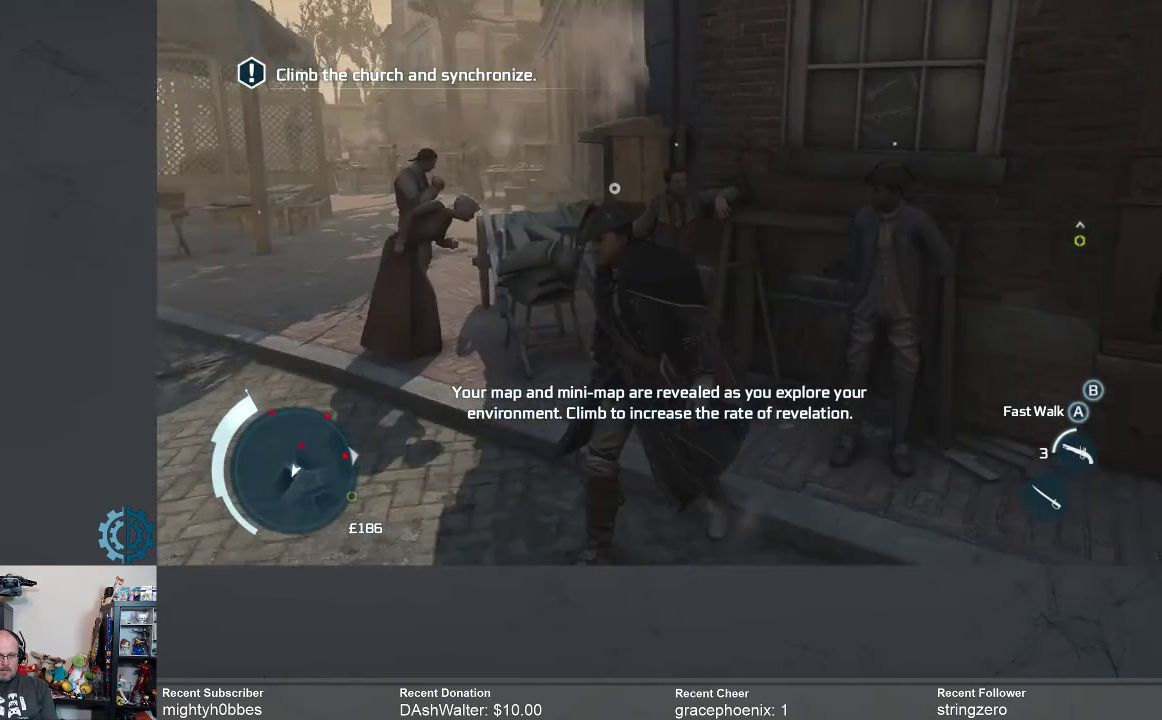
{"buttons": [], "left_stick": "left", "right_stick": "right", "events": [[67, "right_stick", "center"], [167, "left_stick", "down-left"], [400, "left_stick", "left"], [400, "right_stick", "right"]]}
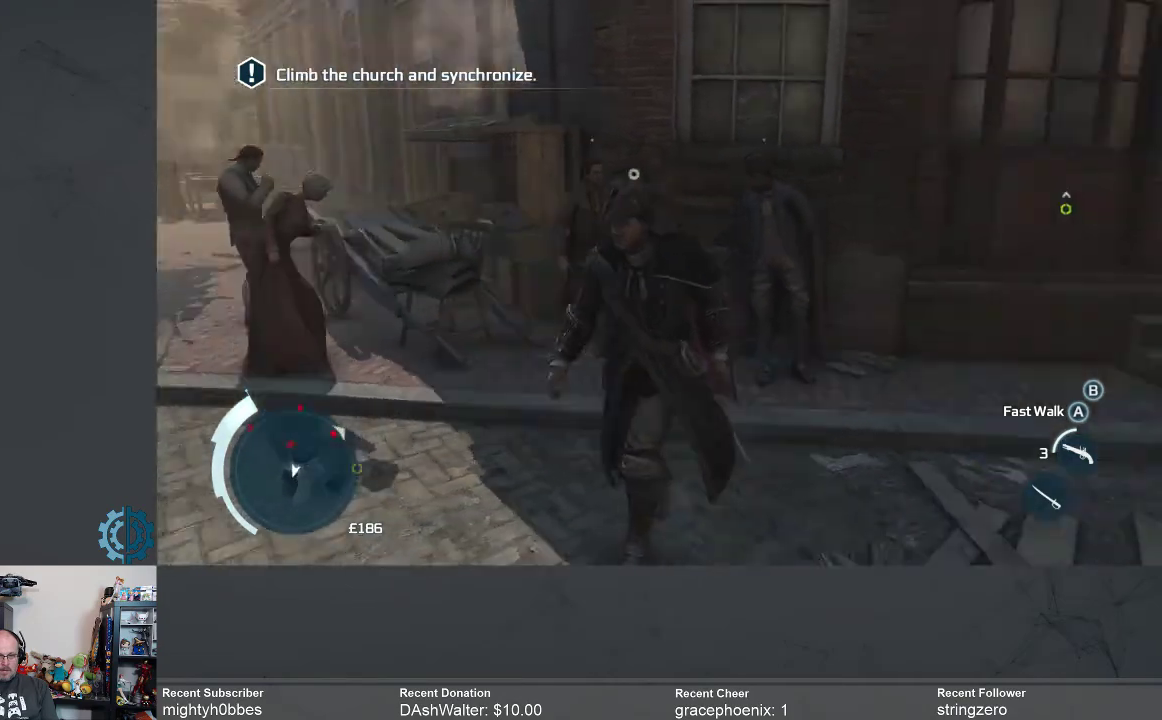
{"buttons": [], "left_stick": "down", "right_stick": "up", "events": [[167, "right_stick", "center"], [300, "left_stick", "down"], [333, "right_stick", "up"]]}
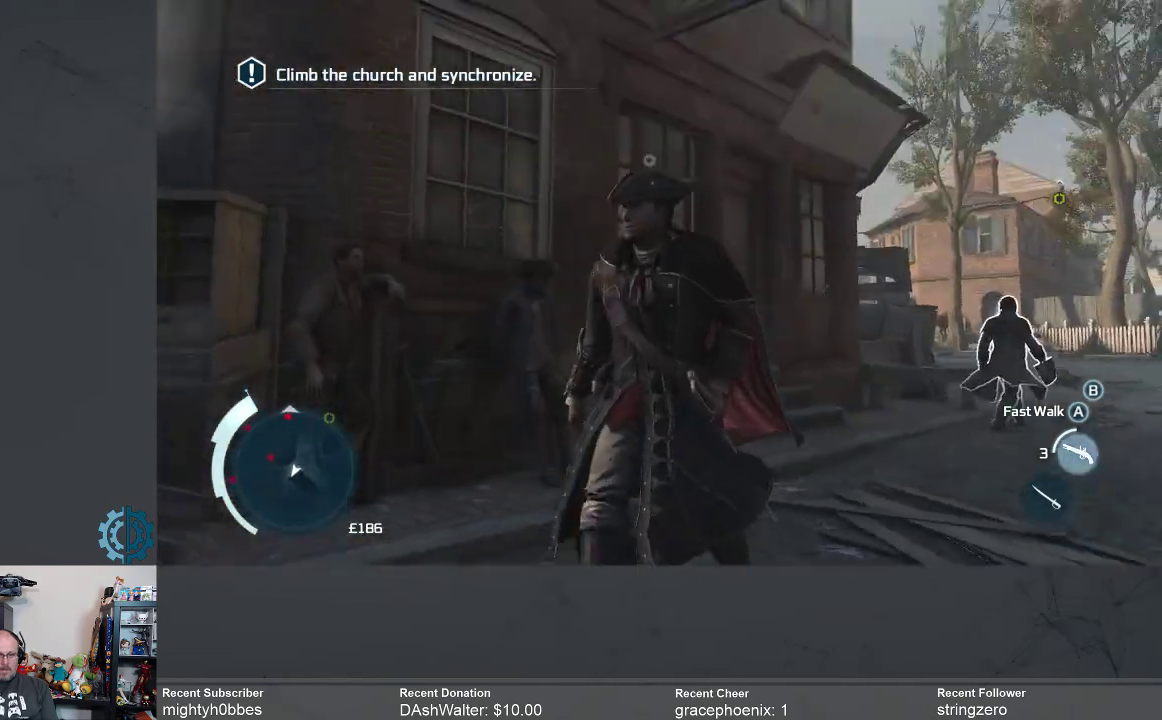
{"buttons": [], "left_stick": "right", "right_stick": "down", "events": [[167, "left_stick", "center"], [167, "right_stick", "center"], [400, "right_stick", "down"], [433, "left_stick", "right"]]}
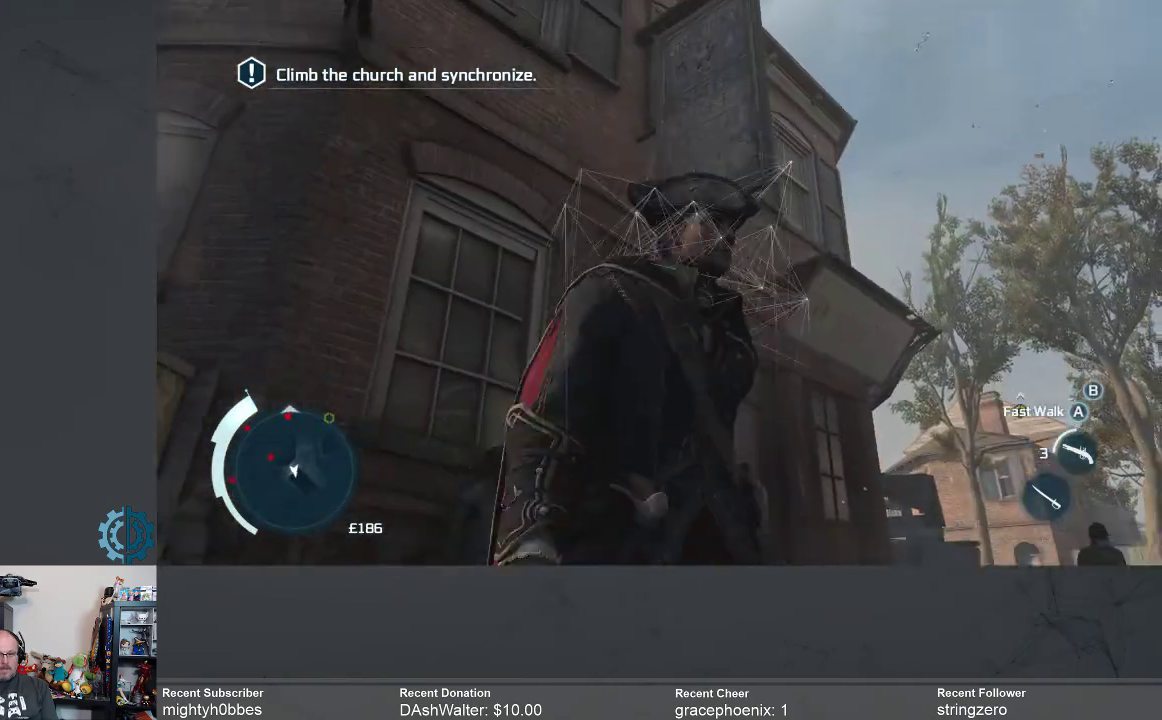
{"buttons": [], "left_stick": "up-right", "right_stick": "center", "events": [[133, "right_stick", "center"], [200, "left_stick", "up-right"]]}
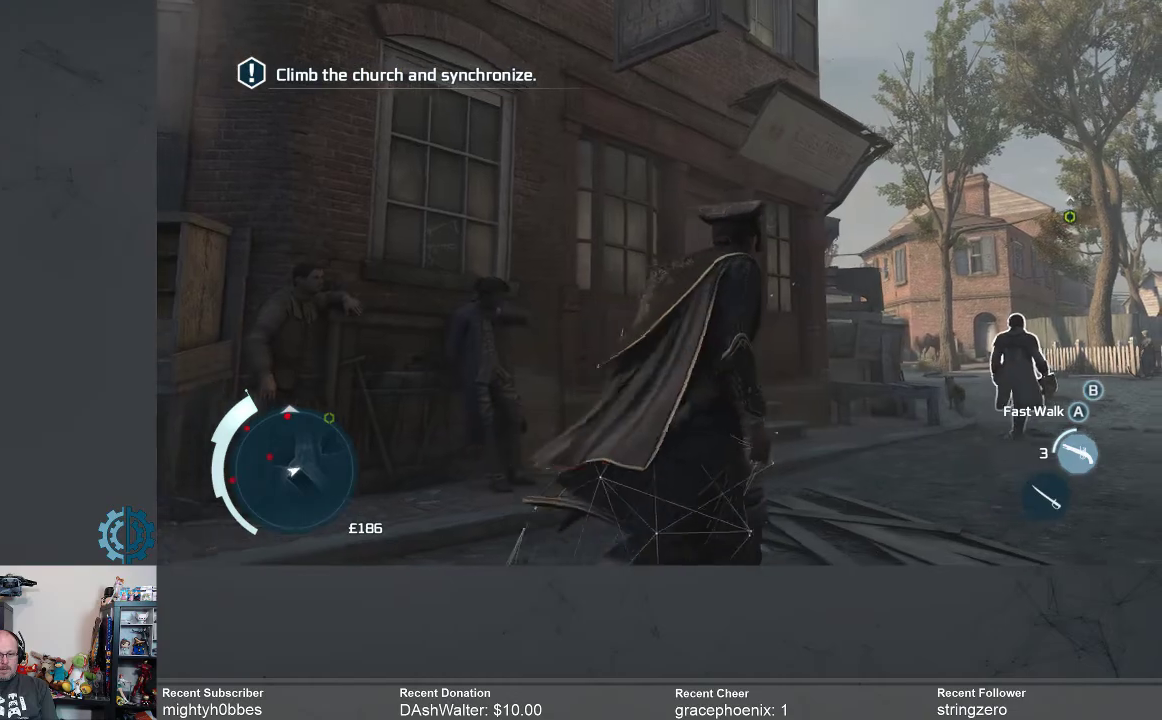
{"buttons": [], "left_stick": "up", "right_stick": "center", "events": [[200, "right_stick", "right"], [400, "right_stick", "center"], [500, "left_stick", "up"]]}
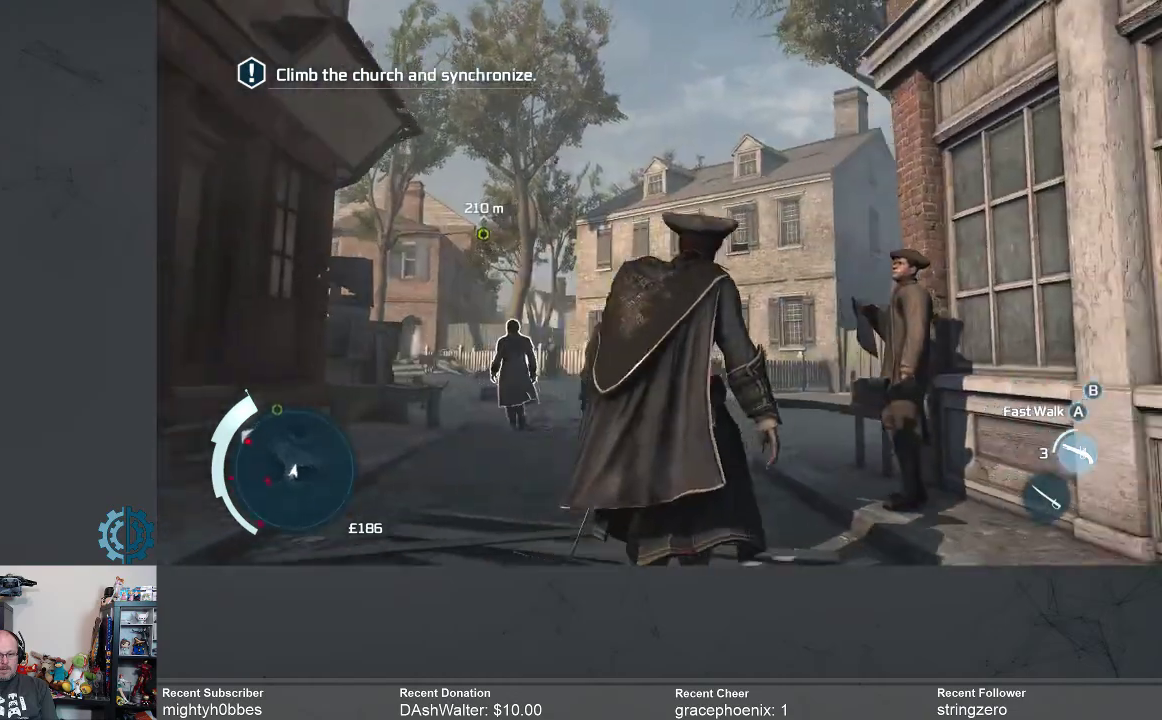
{"buttons": [], "left_stick": "up", "right_stick": "down-left", "events": [[500, "right_stick", "down-left"]]}
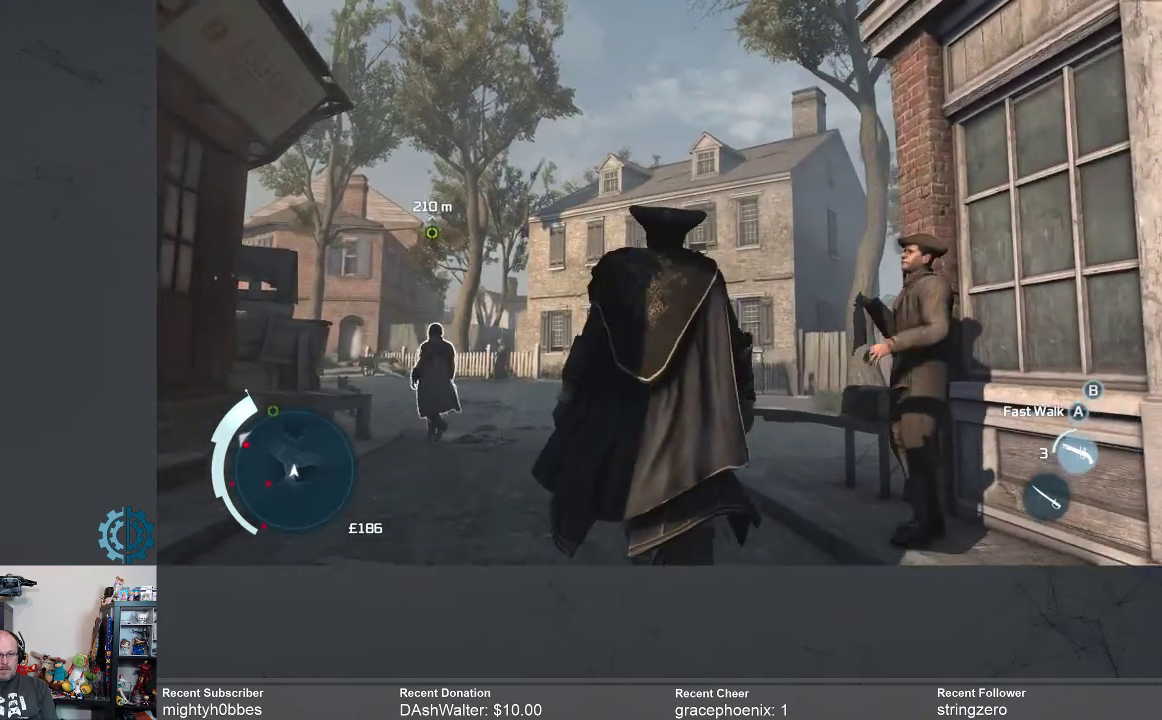
{"buttons": [], "left_stick": "up", "right_stick": "center", "events": [[133, "right_stick", "center"], [300, "R2", "down"], [433, "R2", "up"]]}
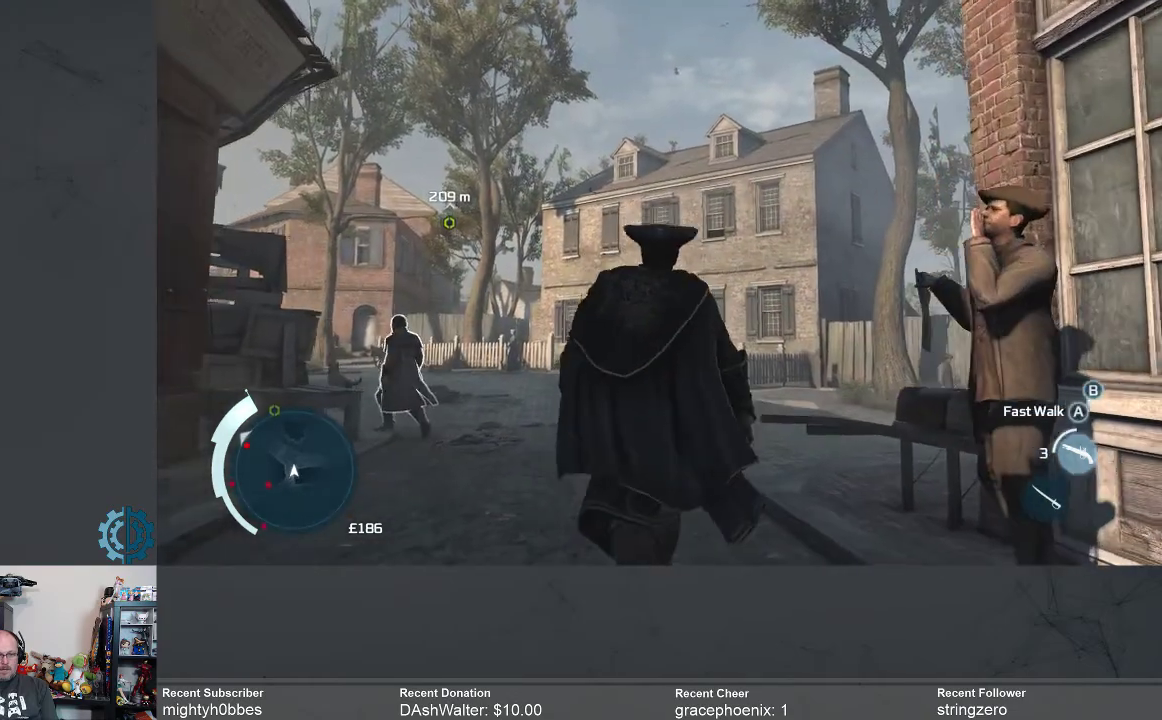
{"buttons": ["R2"], "left_stick": "up", "right_stick": "center", "events": [[133, "R2", "down"]]}
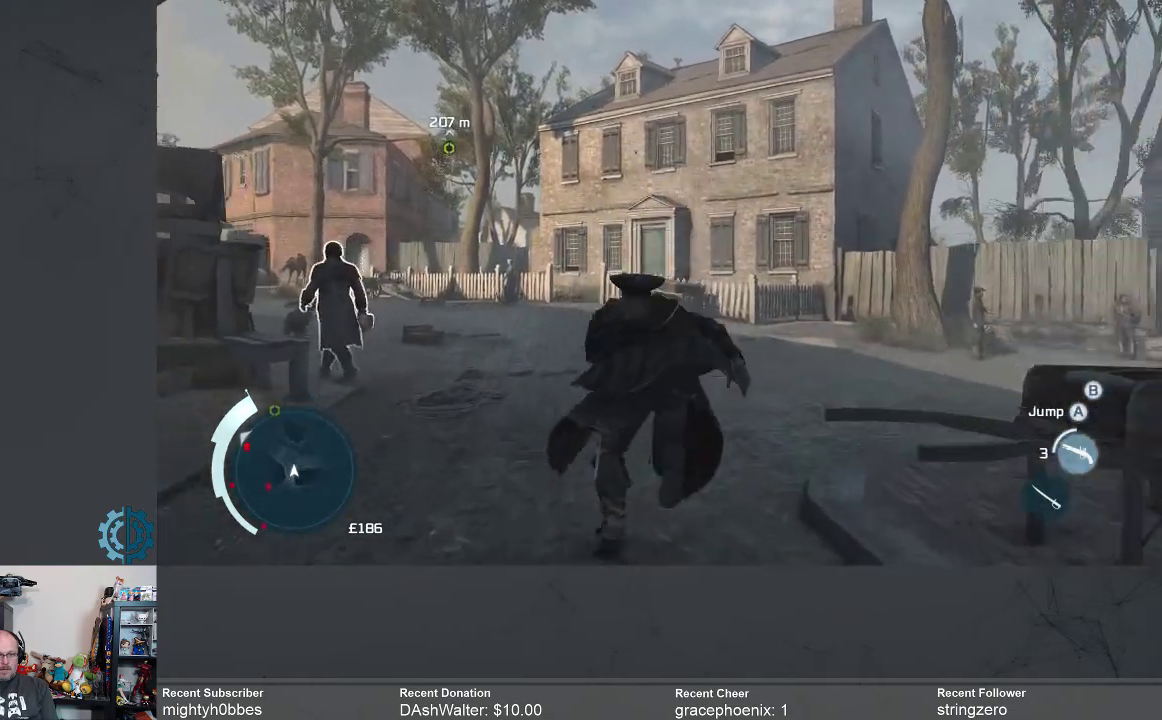
{"buttons": ["A", "R2"], "left_stick": "up", "right_stick": "center", "events": [[100, "A", "down"]]}
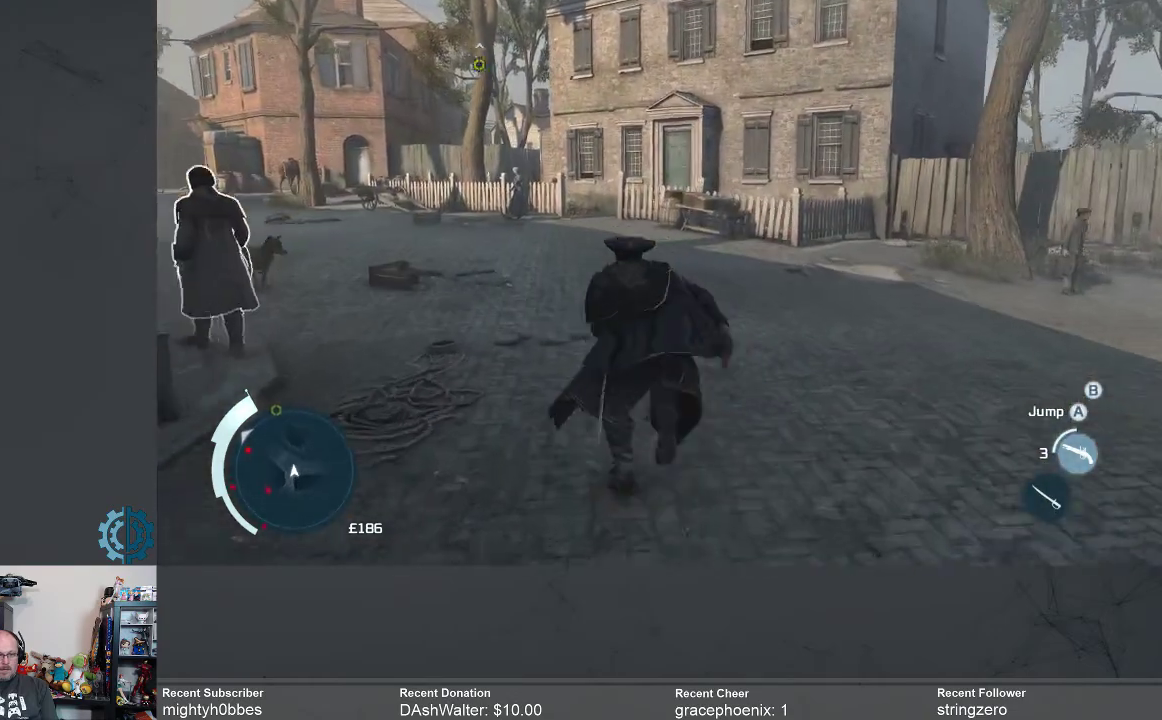
{"buttons": ["A", "R2"], "left_stick": "up", "right_stick": "center", "events": []}
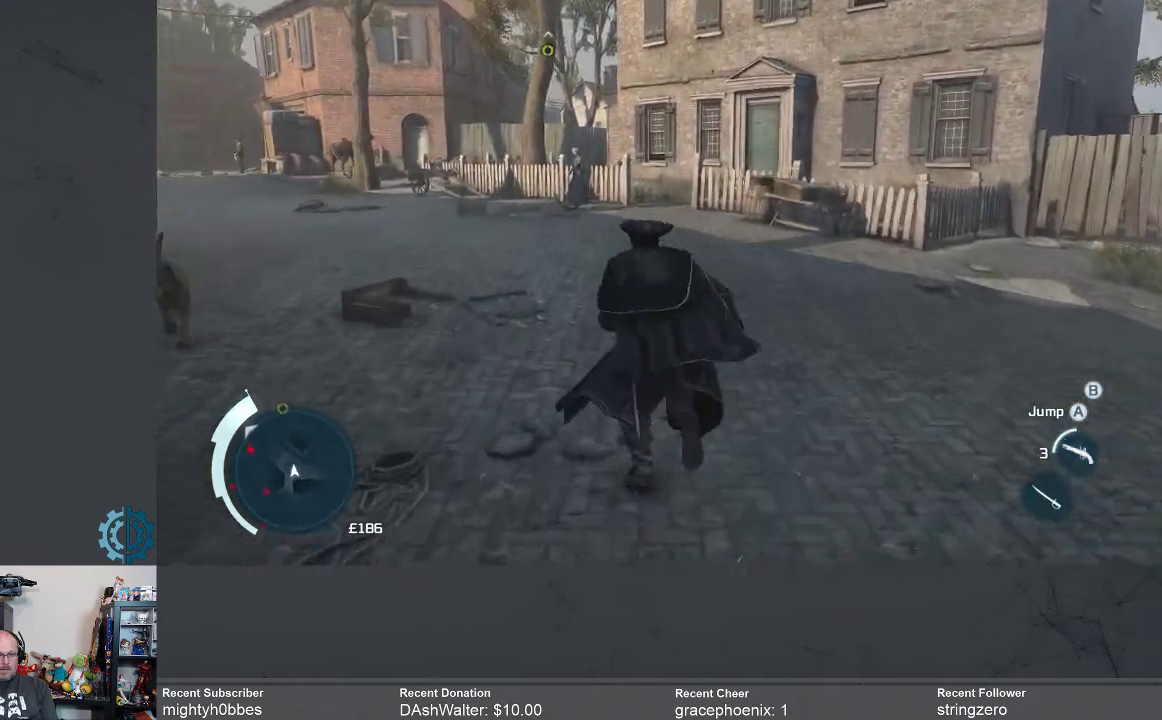
{"buttons": ["A", "R2"], "left_stick": "up", "right_stick": "center", "events": []}
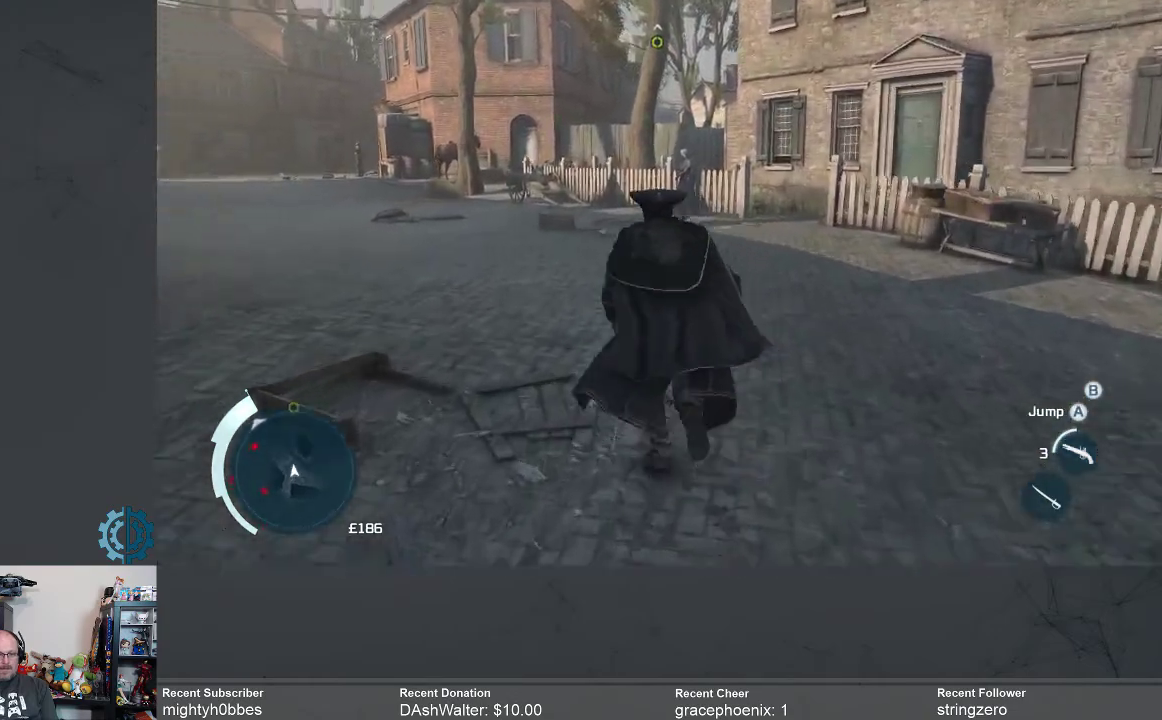
{"buttons": ["R2"], "left_stick": "up", "right_stick": "up", "events": [[167, "A", "up"], [333, "right_stick", "up"]]}
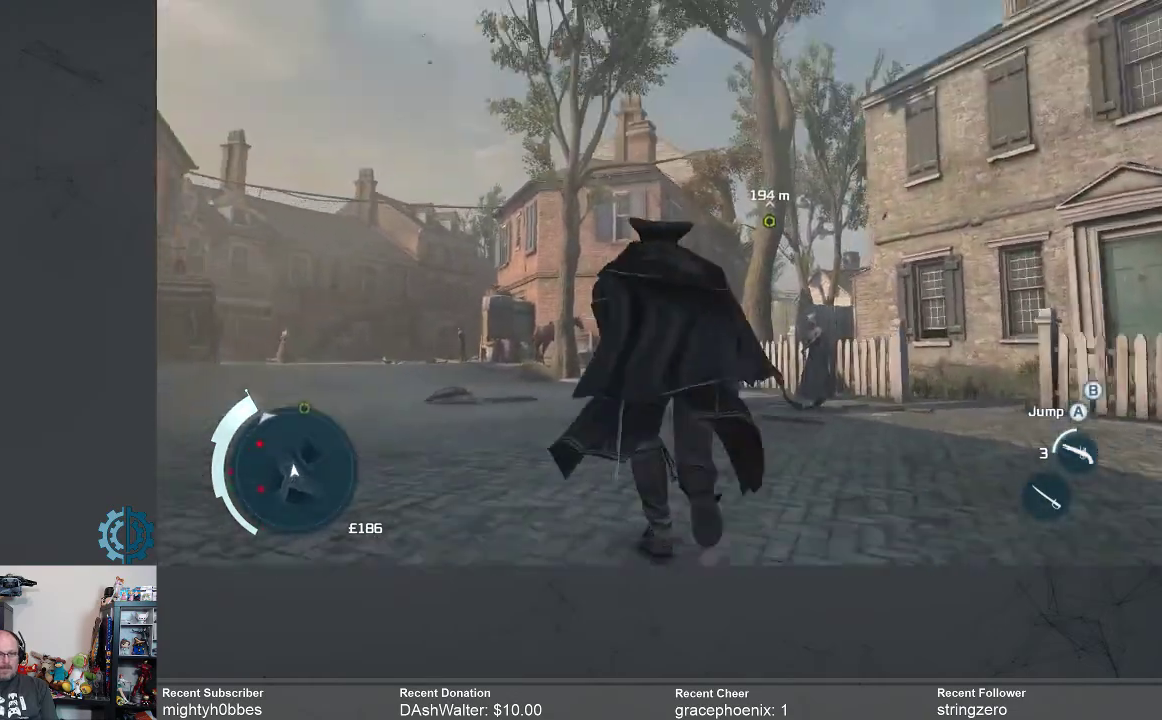
{"buttons": ["R2"], "left_stick": "up", "right_stick": "center", "events": [[33, "right_stick", "center"]]}
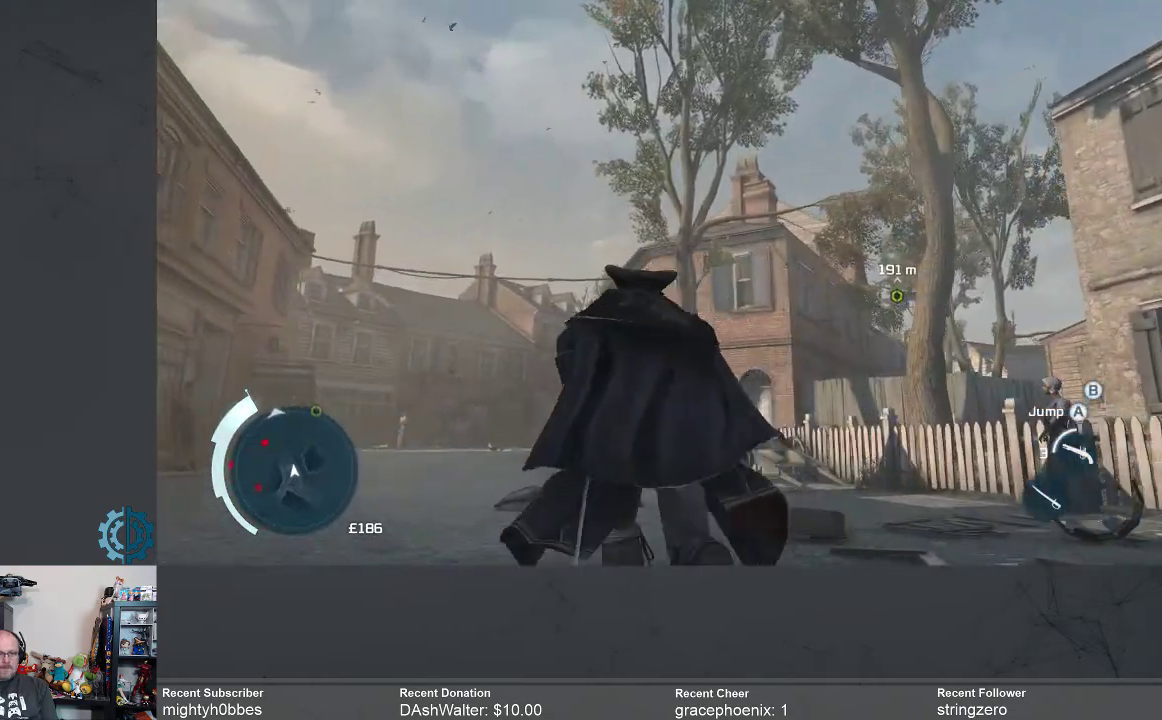
{"buttons": ["R2"], "left_stick": "up-left", "right_stick": "center", "events": [[33, "right_stick", "right"], [200, "right_stick", "center"], [333, "left_stick", "up-left"]]}
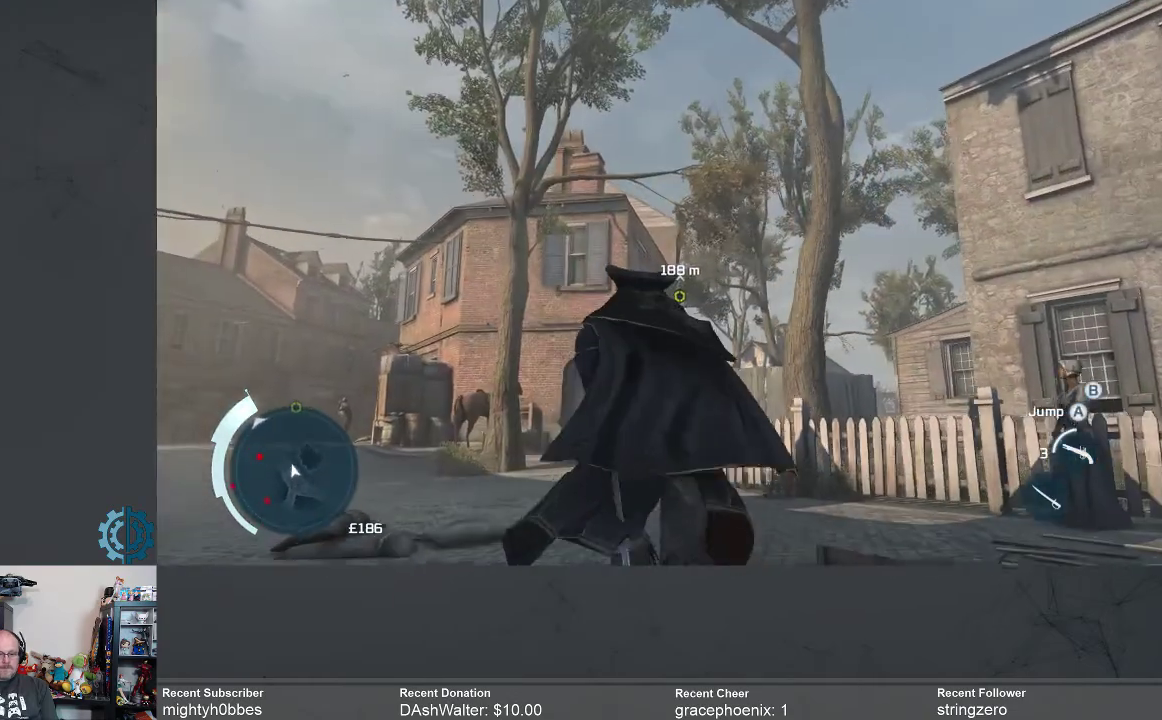
{"buttons": ["R2"], "left_stick": "up-left", "right_stick": "center", "events": [[100, "right_stick", "down"], [233, "right_stick", "center"]]}
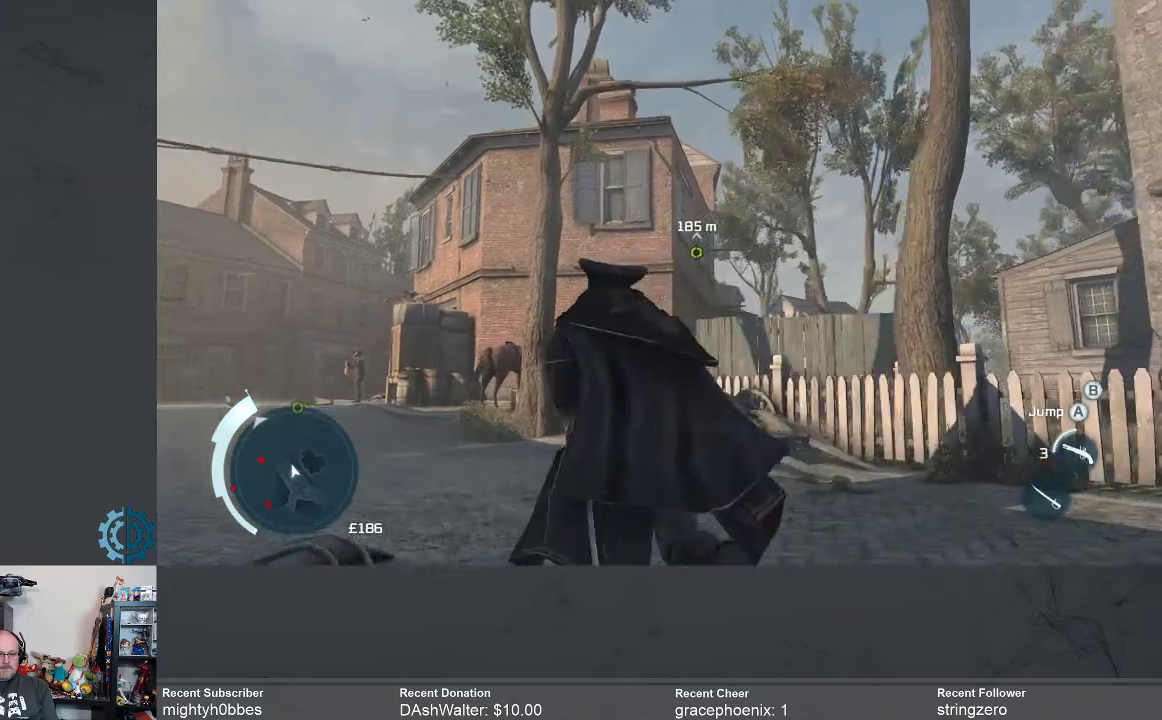
{"buttons": ["R2"], "left_stick": "up-left", "right_stick": "down-left", "events": [[333, "right_stick", "down-left"]]}
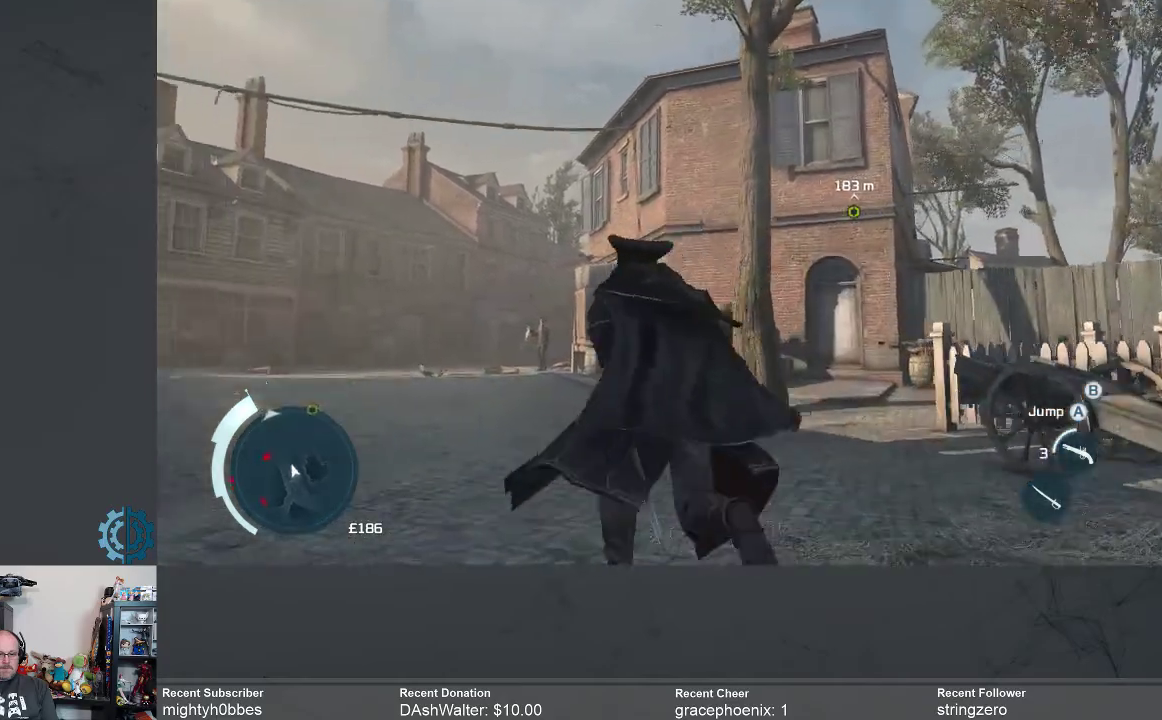
{"buttons": ["R2"], "left_stick": "up", "right_stick": "center", "events": [[33, "left_stick", "up"], [267, "right_stick", "center"]]}